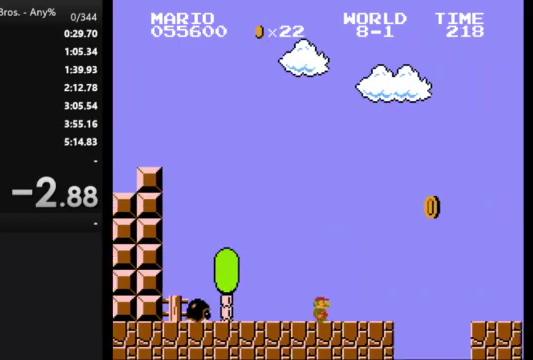
Gameplay with a controller (Nintendo layout); each line is a JSON object with the inputs held at the frame after it. "events" lists button and stick changes between this image and that frame as [ms after this image, input, new state], when the widget could be followed in between. Not read: L3 R3.
{"buttons": ["B", "DPAD_RIGHT"], "events": [[67, "A", "down"], [267, "A", "up"]]}
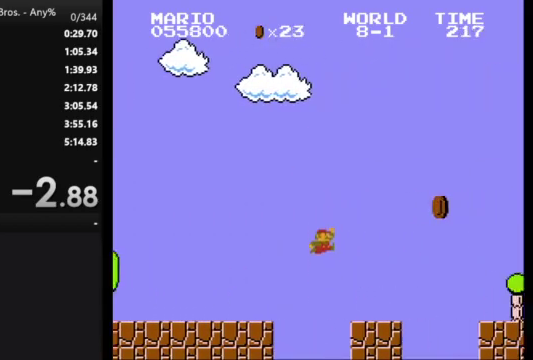
{"buttons": ["B", "DPAD_RIGHT"], "events": [[267, "A", "down"], [500, "A", "up"]]}
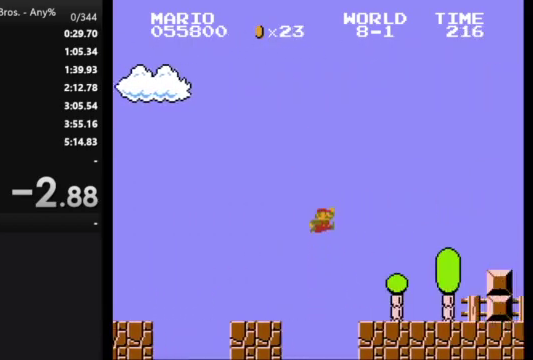
{"buttons": ["B", "DPAD_RIGHT"], "events": []}
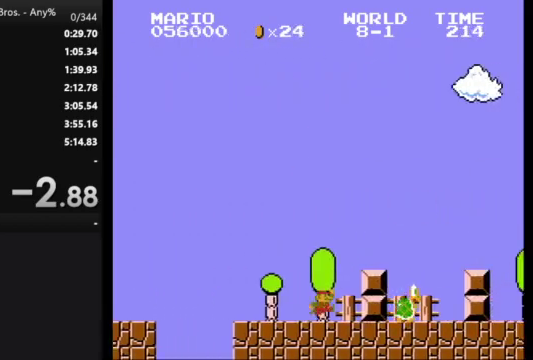
{"buttons": ["B", "DPAD_RIGHT"], "events": [[33, "A", "down"], [467, "A", "up"]]}
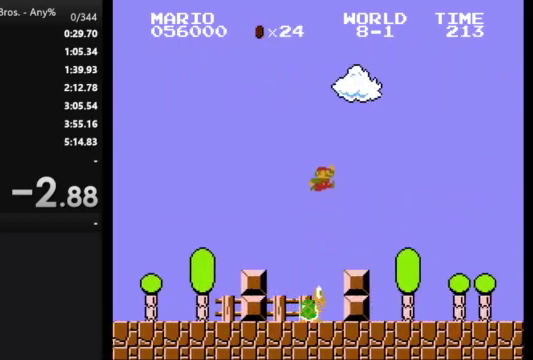
{"buttons": ["B", "DPAD_RIGHT"], "events": []}
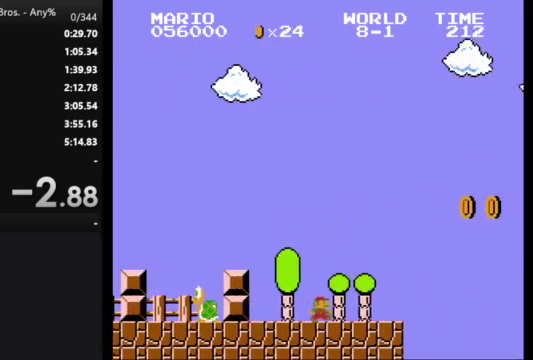
{"buttons": ["A", "B", "DPAD_RIGHT"], "events": [[167, "A", "down"]]}
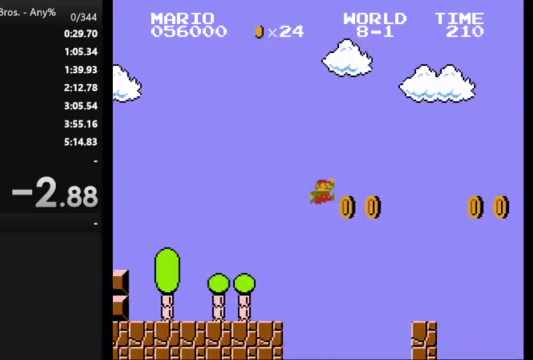
{"buttons": ["B", "DPAD_RIGHT"], "events": [[67, "A", "up"]]}
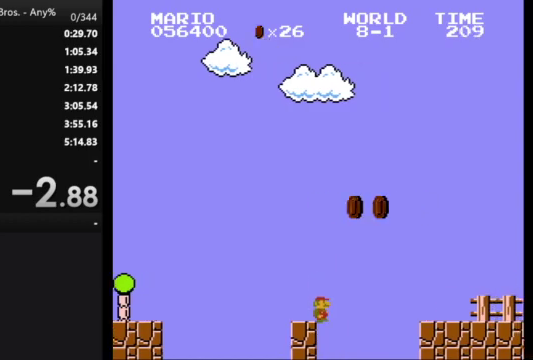
{"buttons": [], "events": [[67, "A", "down"], [200, "A", "up"], [433, "B", "up"], [500, "DPAD_RIGHT", "up"]]}
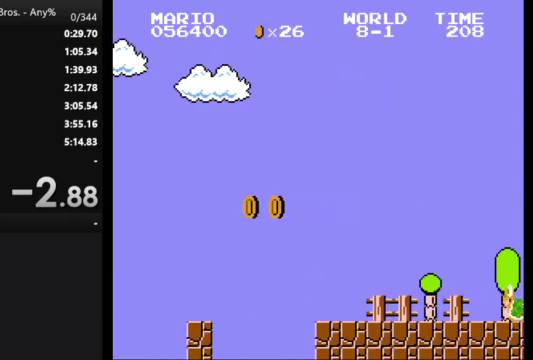
{"buttons": [], "events": []}
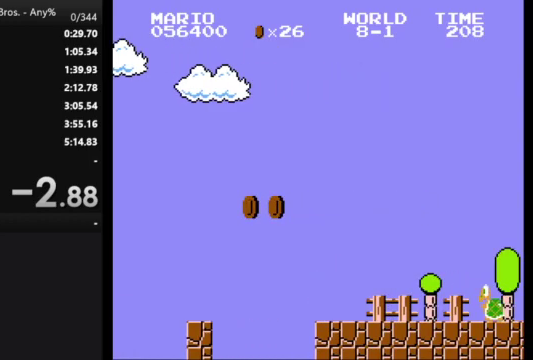
{"buttons": [], "events": []}
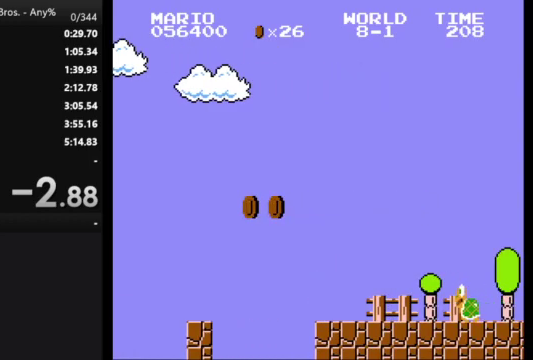
{"buttons": [], "events": []}
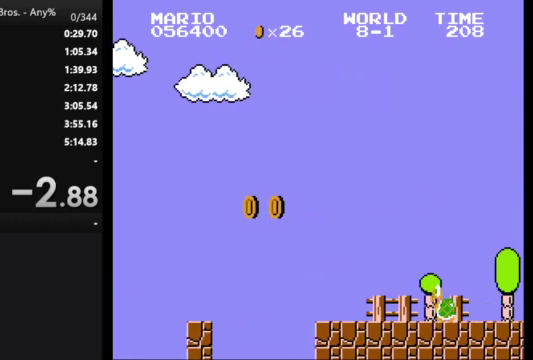
{"buttons": [], "events": []}
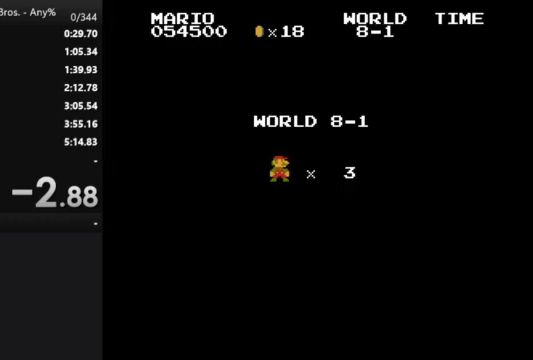
{"buttons": [], "events": []}
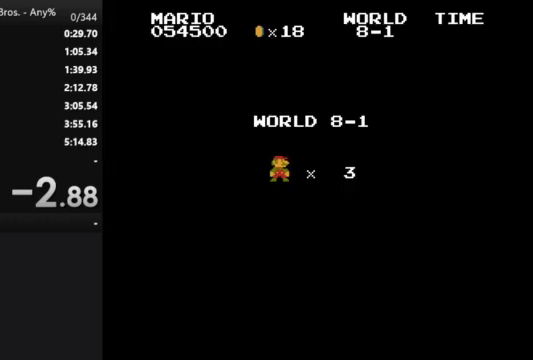
{"buttons": ["B", "DPAD_RIGHT"], "events": [[300, "B", "down"], [400, "DPAD_RIGHT", "down"]]}
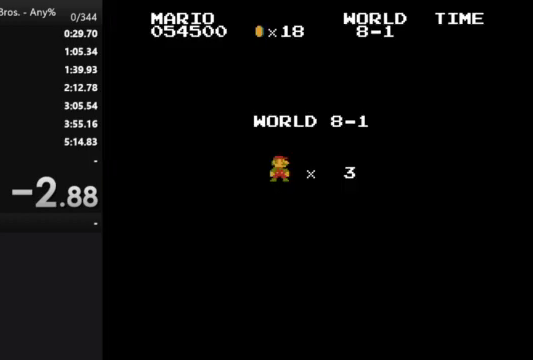
{"buttons": ["B", "DPAD_RIGHT"], "events": []}
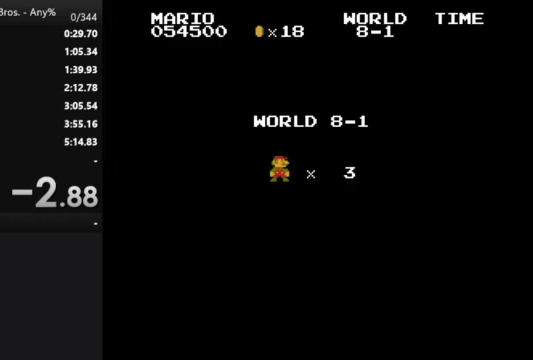
{"buttons": ["B", "DPAD_RIGHT"], "events": [[67, "A", "down"], [167, "A", "up"]]}
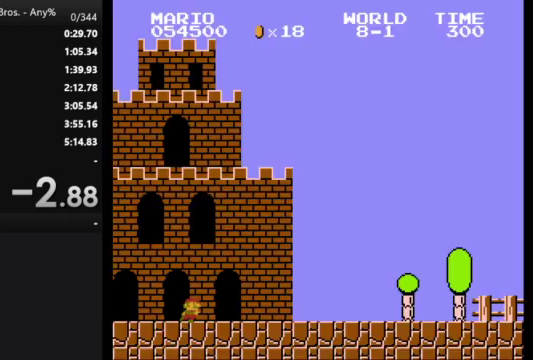
{"buttons": ["B", "DPAD_RIGHT"], "events": []}
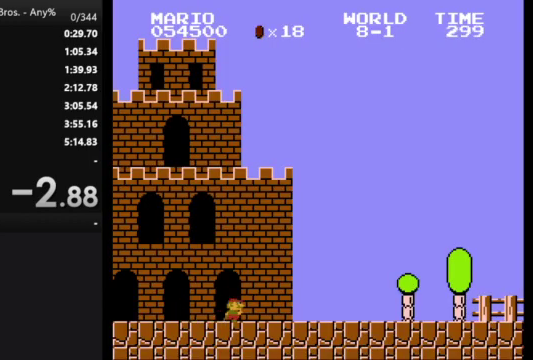
{"buttons": ["B", "DPAD_RIGHT"], "events": []}
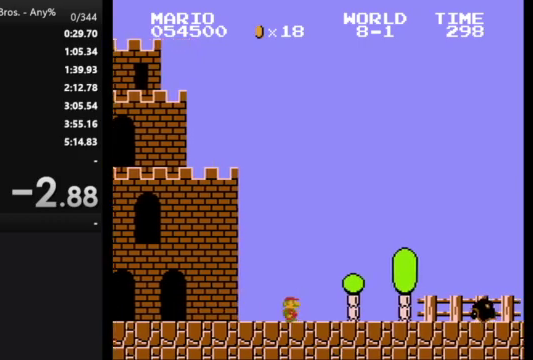
{"buttons": ["B", "DPAD_RIGHT"], "events": [[100, "A", "down"], [300, "A", "up"]]}
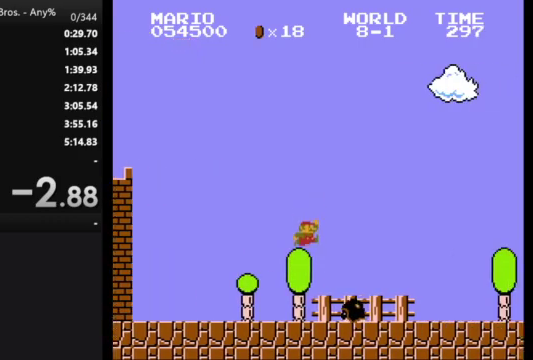
{"buttons": ["B", "DPAD_RIGHT"], "events": []}
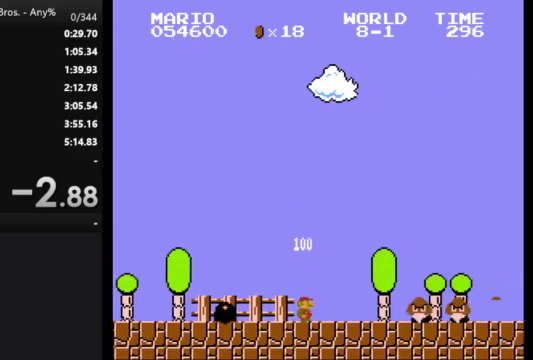
{"buttons": ["B", "DPAD_RIGHT"], "events": [[133, "A", "down"], [467, "A", "up"]]}
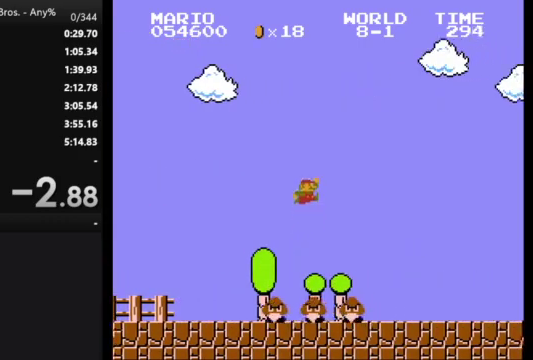
{"buttons": ["B", "DPAD_RIGHT"], "events": []}
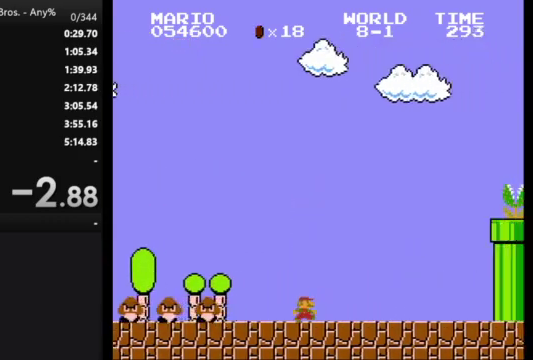
{"buttons": ["A", "B", "DPAD_RIGHT"], "events": [[433, "A", "down"]]}
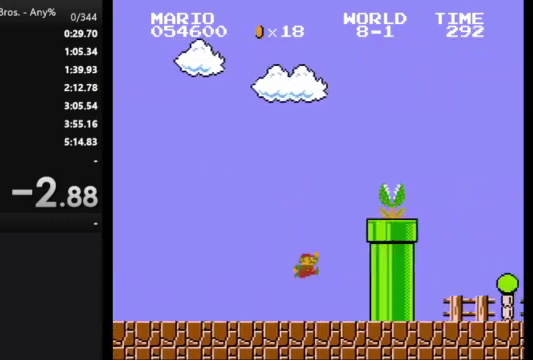
{"buttons": ["B", "DPAD_RIGHT"], "events": [[433, "A", "up"]]}
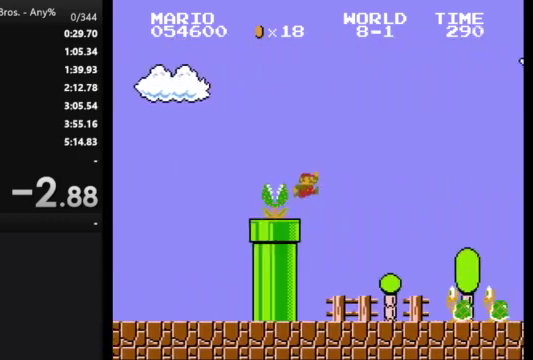
{"buttons": ["B", "DPAD_RIGHT"], "events": [[400, "A", "down"], [500, "A", "up"]]}
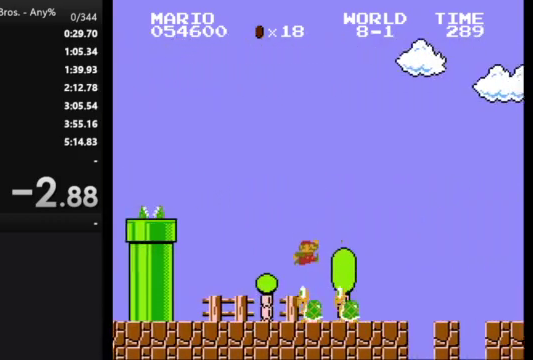
{"buttons": ["B", "DPAD_RIGHT"], "events": []}
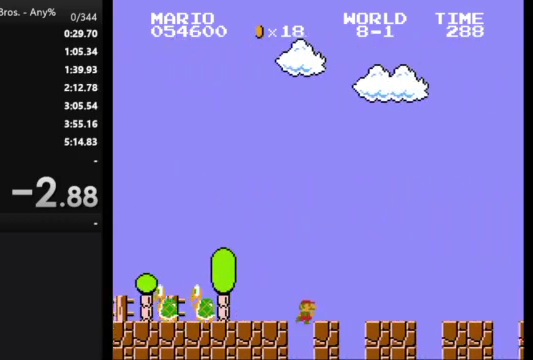
{"buttons": ["B", "DPAD_RIGHT"], "events": []}
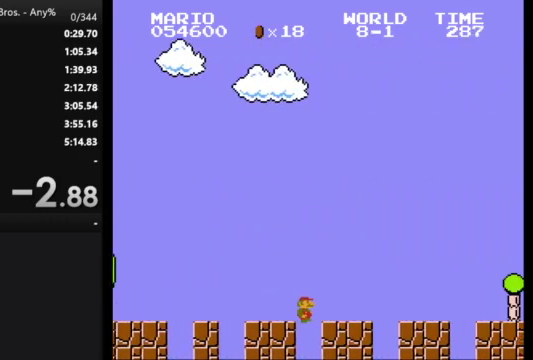
{"buttons": ["B", "DPAD_RIGHT"], "events": []}
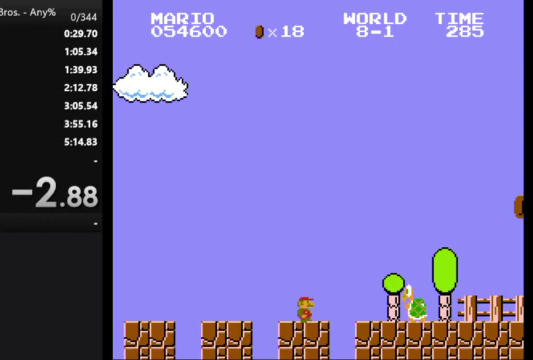
{"buttons": ["B", "DPAD_RIGHT"], "events": [[100, "A", "down"], [167, "A", "up"]]}